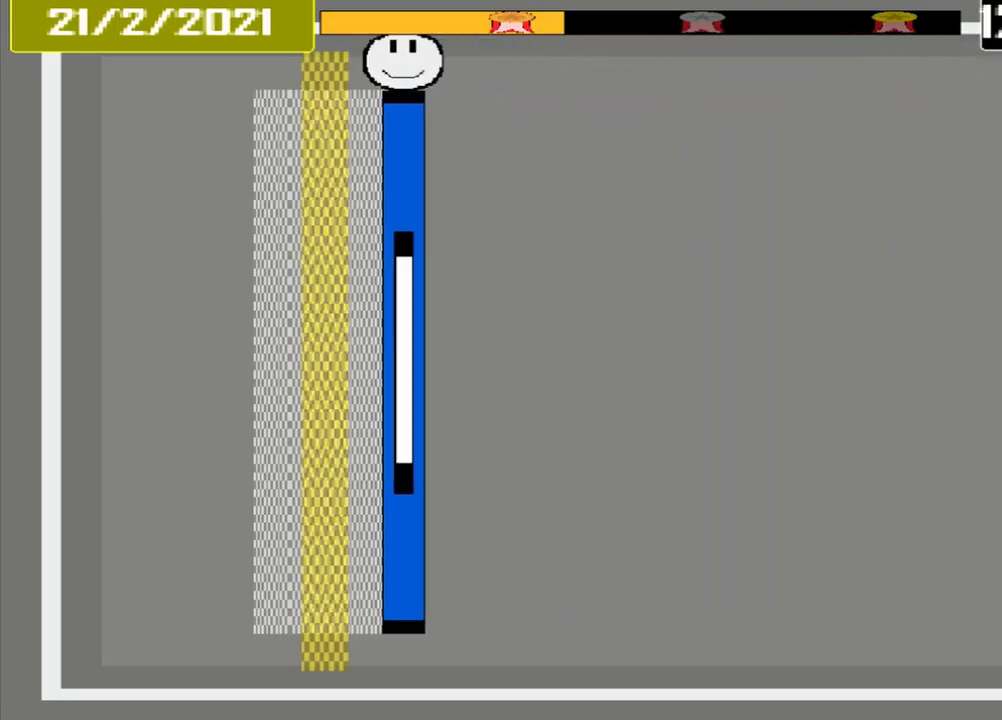
Gameplay with a controller (PlayStation layout); each line is a JSON object with the inputs held at the frame after it. "events" lists button and stick changes between this image and that frame as [ms after this image, input, new state], when the widget could be followed in between. Not read: CROSS L3 R3 left_stick right_stick.
{"buttons": [], "events": [[208, "L1", "down"], [292, "L1", "up"]]}
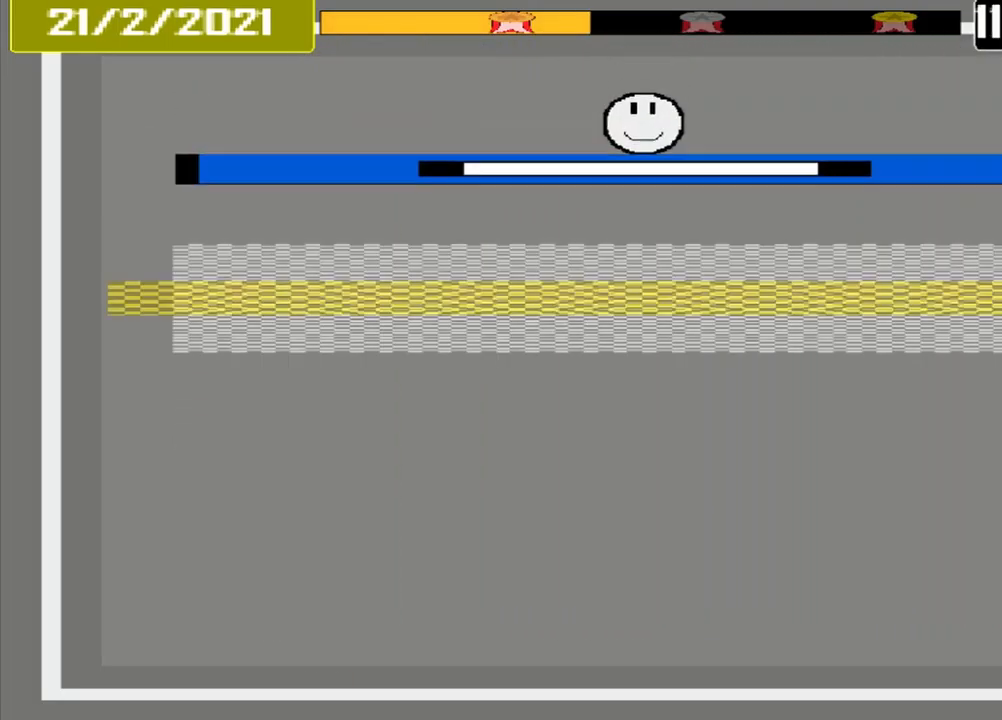
{"buttons": [], "events": []}
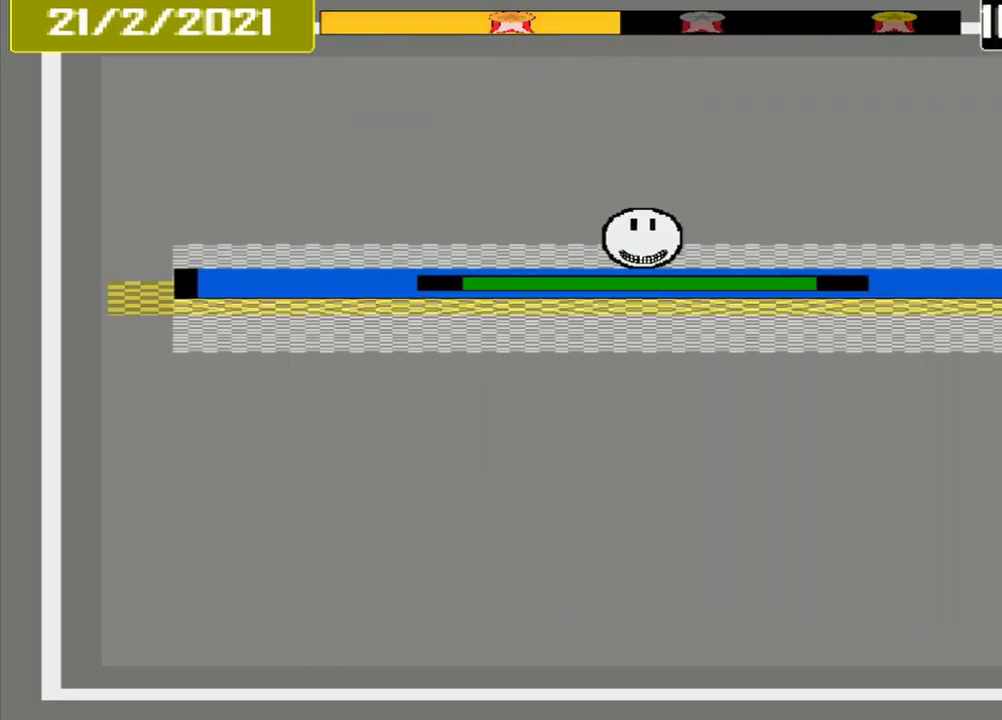
{"buttons": [], "events": []}
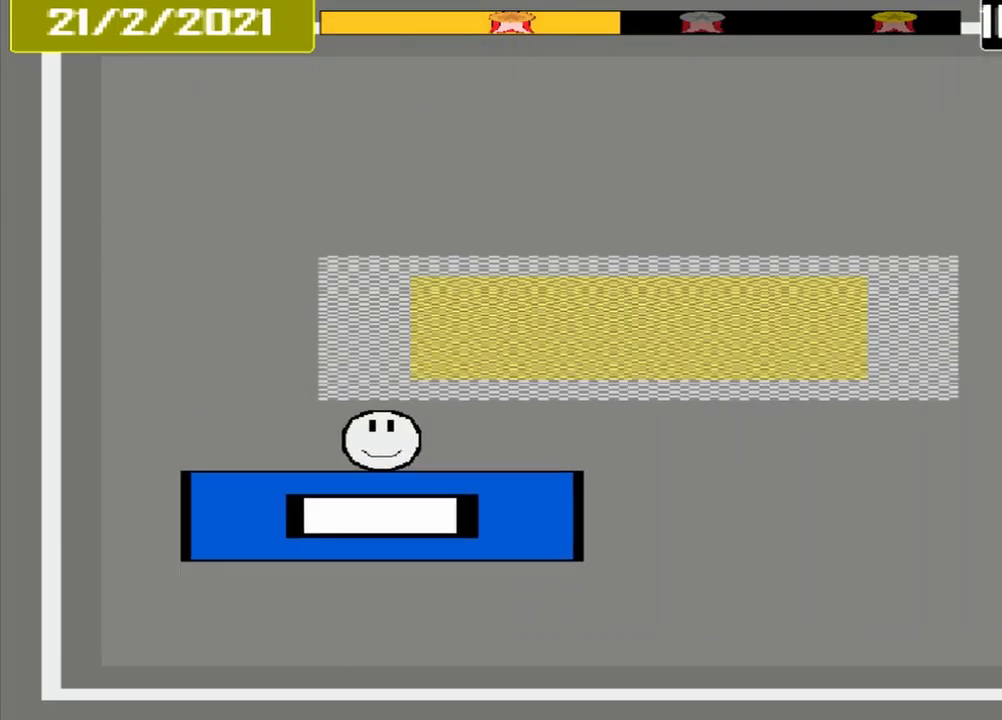
{"buttons": [], "events": []}
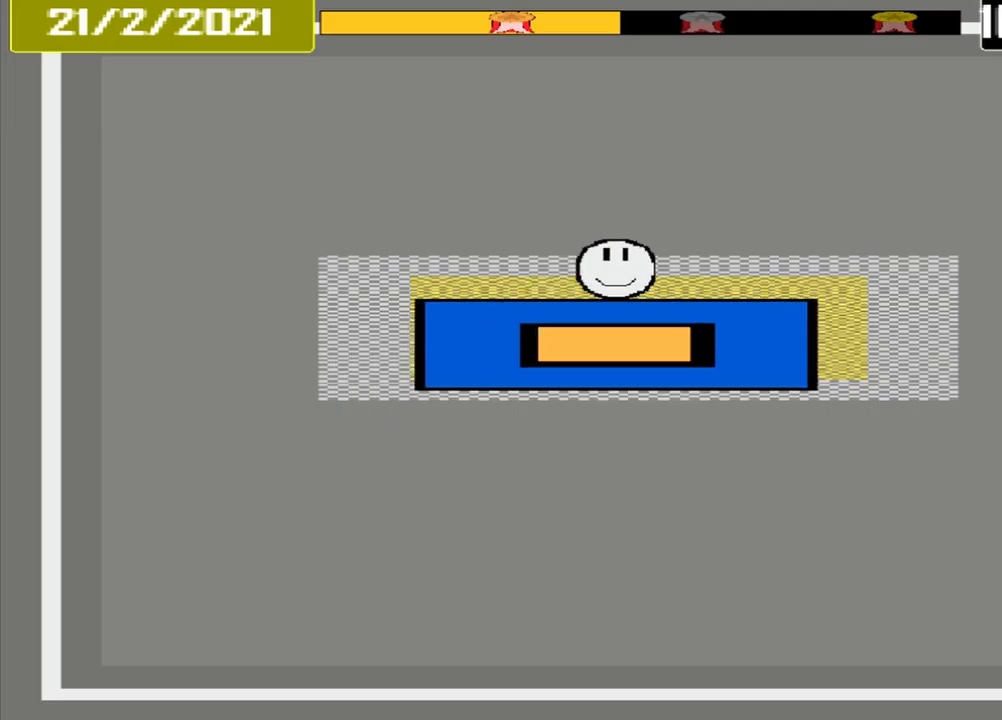
{"buttons": []}
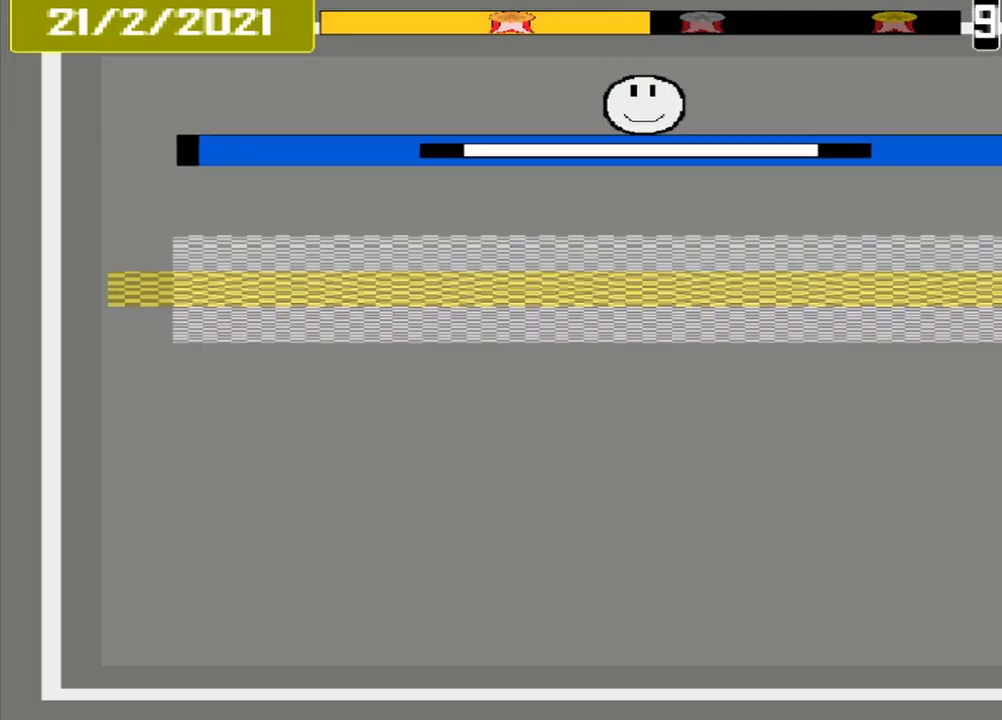
{"buttons": [], "events": []}
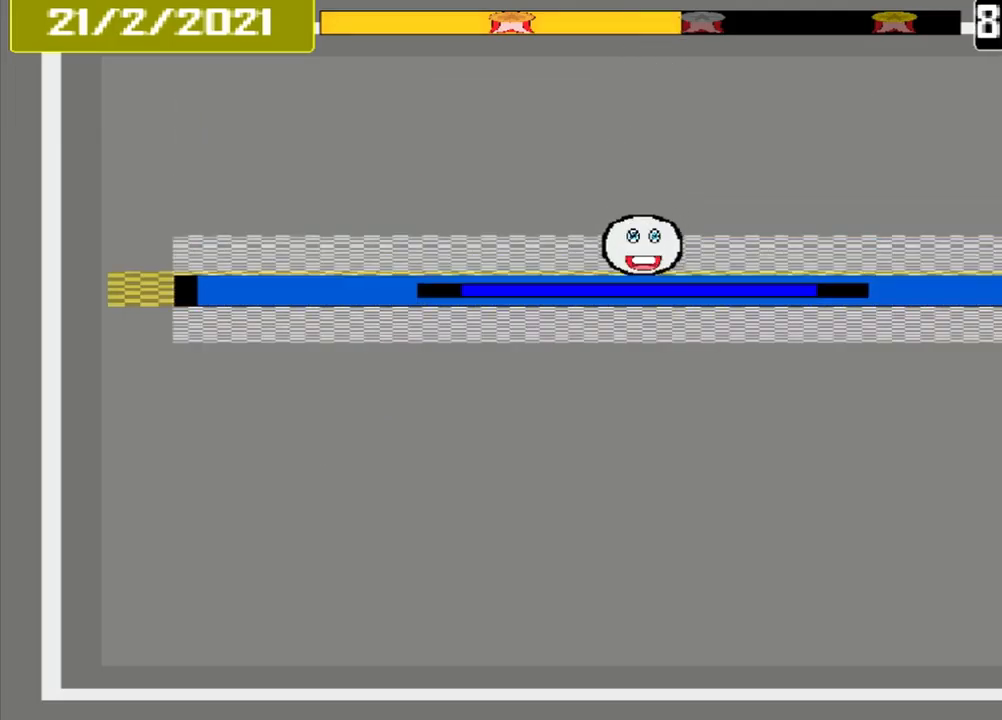
{"buttons": [], "events": []}
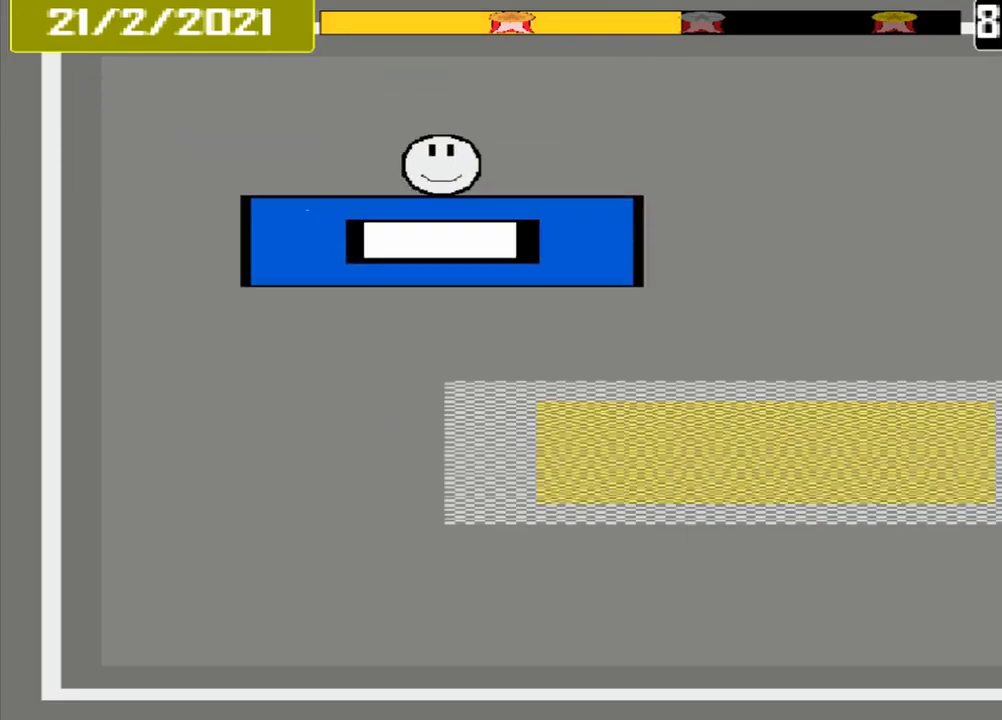
{"buttons": [], "events": []}
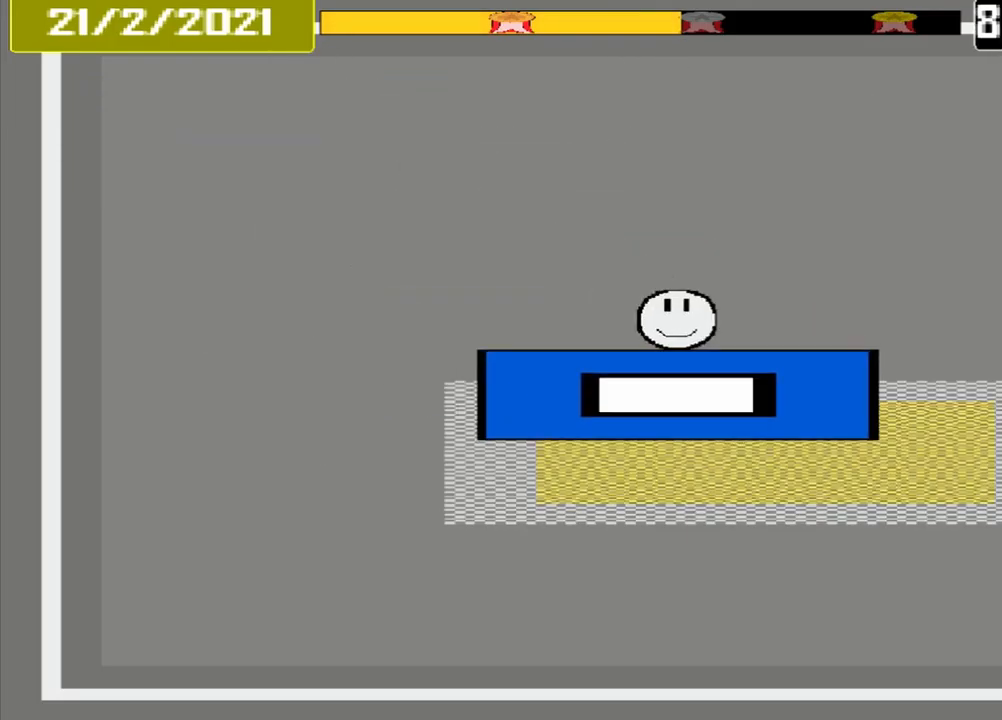
{"buttons": ["L1", "L2"], "events": [[417, "L1", "down"], [417, "L2", "down"]]}
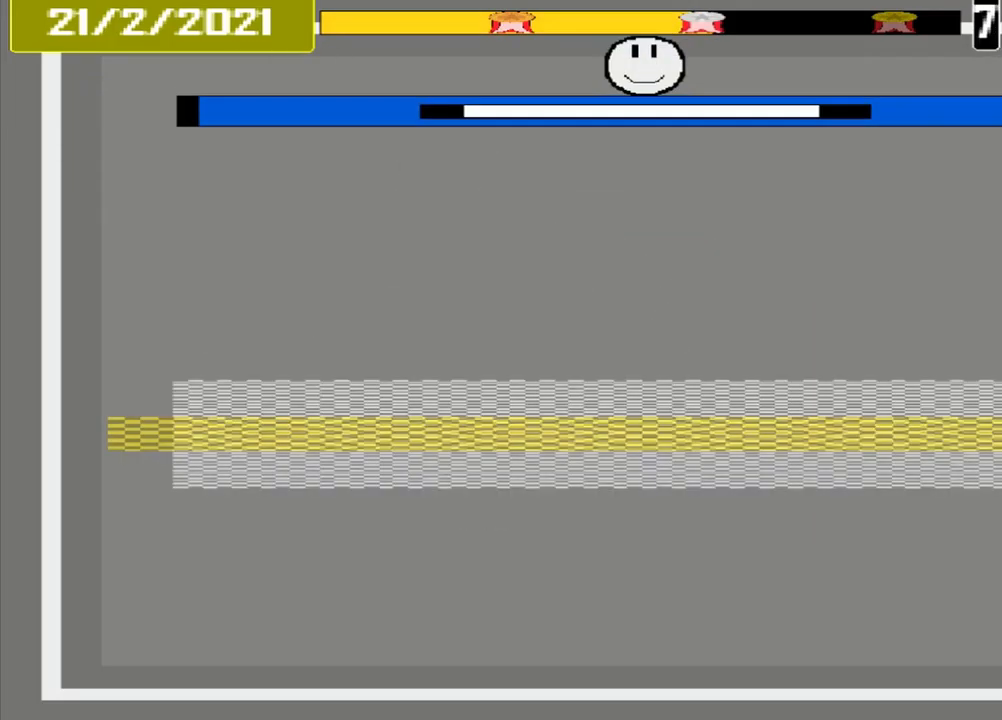
{"buttons": [], "events": [[42, "L1", "up"], [42, "L2", "up"]]}